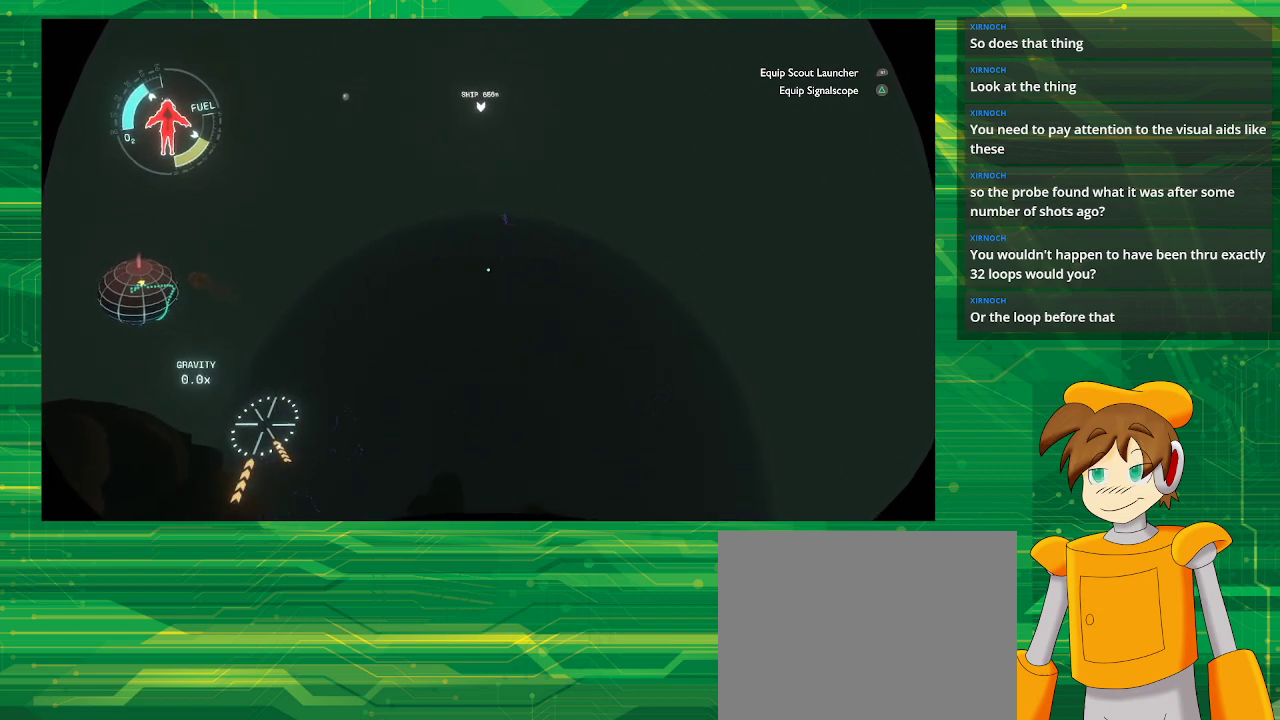
Gameplay with a controller (PlayStation layout); each line is a JSON object with the inputs held at the frame after it. "events" lists button and stick changes between this image and that frame as [ms after this image, input, new state], when the widget could be followed in between. Not read: L3 R3.
{"buttons": ["R2"], "left_stick": "center", "right_stick": "center", "events": [[283, "R2", "up"], [333, "left_stick", "center"], [467, "R2", "down"]]}
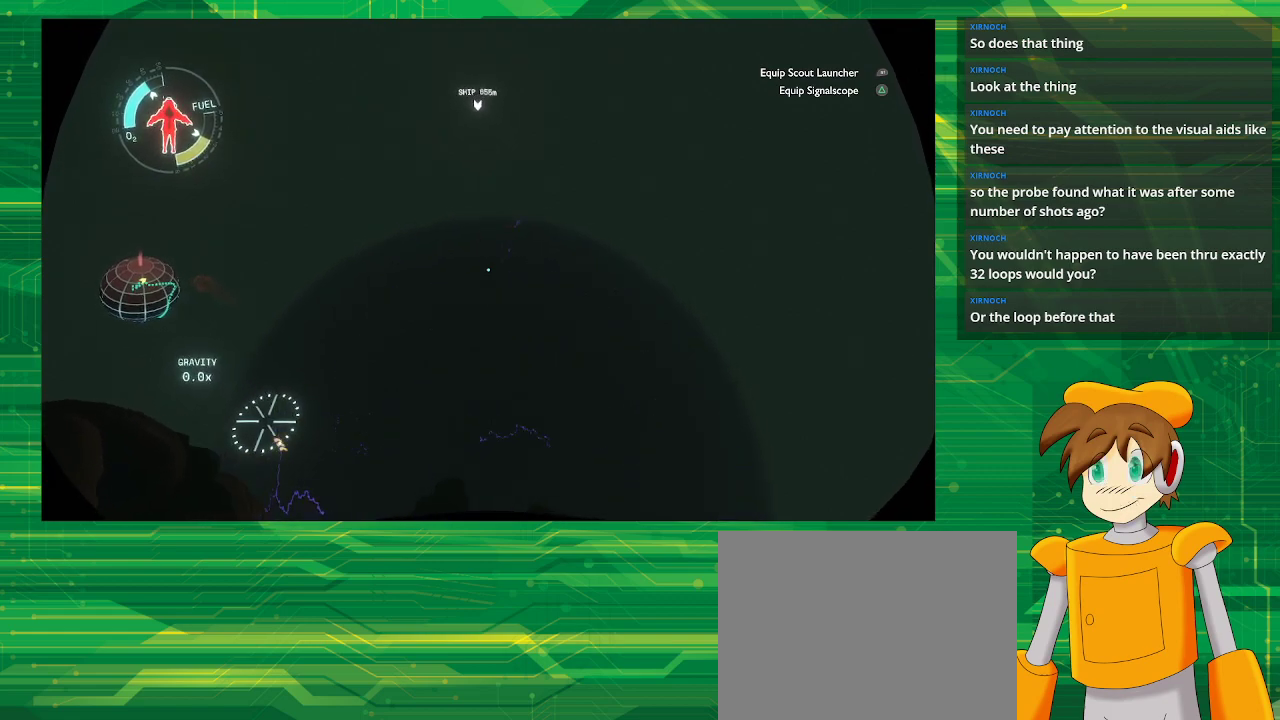
{"buttons": ["R2"], "left_stick": "up", "right_stick": "center", "events": [[200, "left_stick", "up"]]}
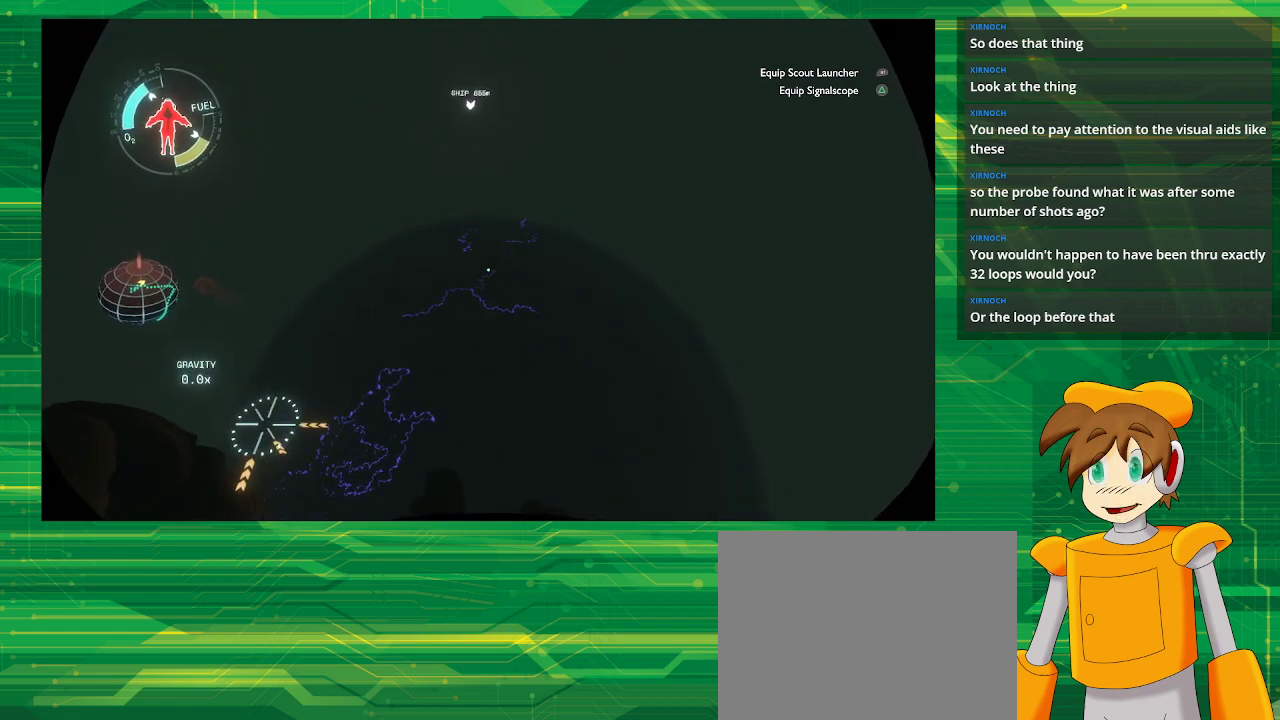
{"buttons": [], "left_stick": "center", "right_stick": "center", "events": [[67, "left_stick", "up-left"], [233, "R2", "up"], [367, "left_stick", "center"]]}
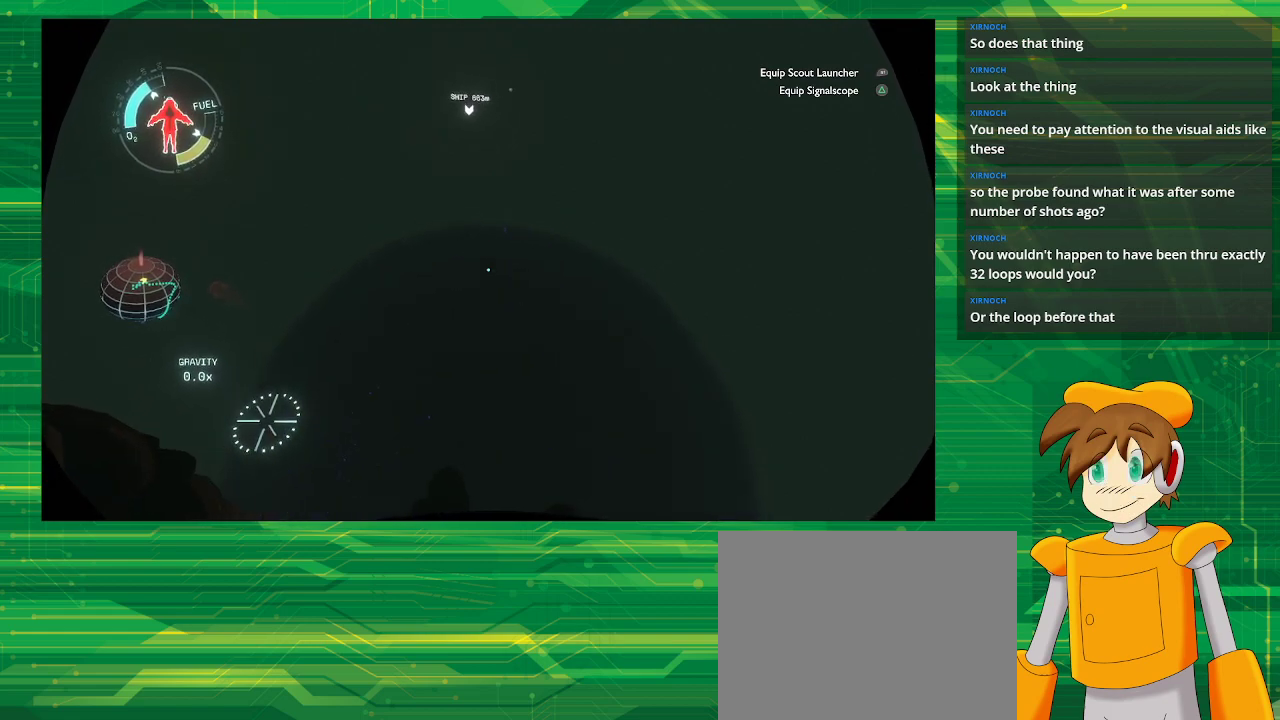
{"buttons": ["L2"], "left_stick": "up-left", "right_stick": "center", "events": [[283, "left_stick", "up-left"], [367, "L2", "down"]]}
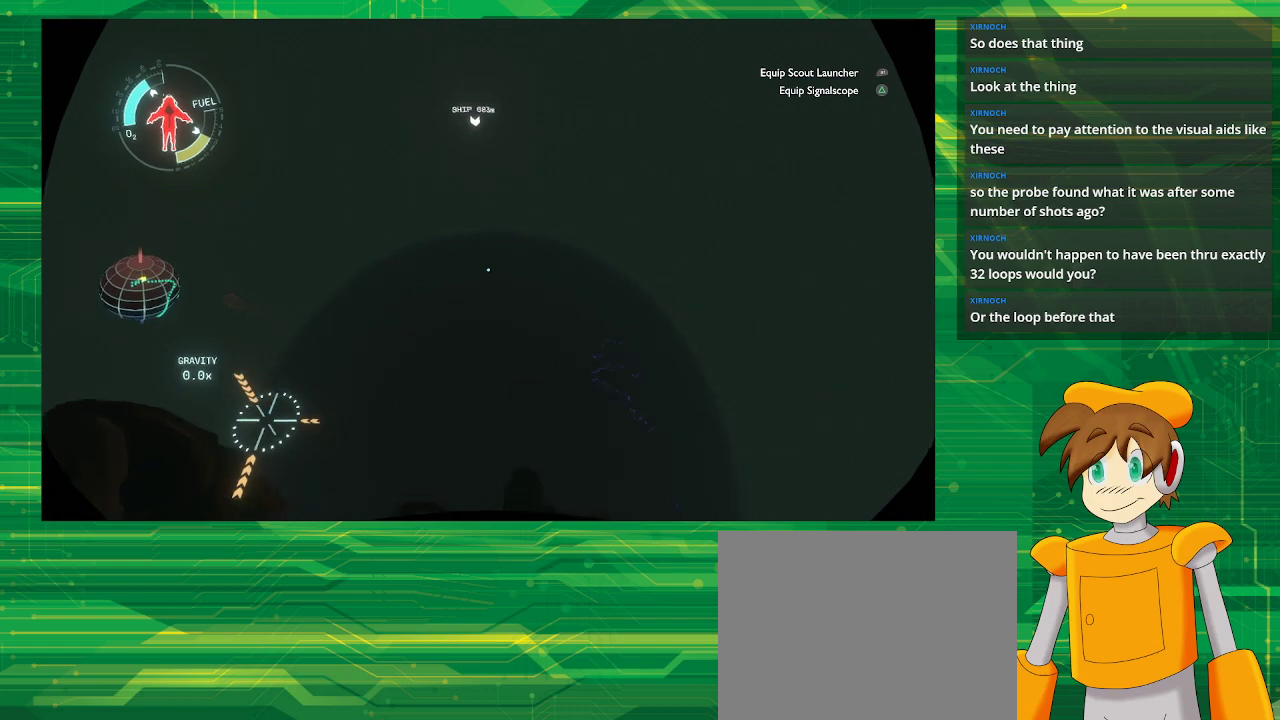
{"buttons": ["L2"], "left_stick": "up-left", "right_stick": "center", "events": []}
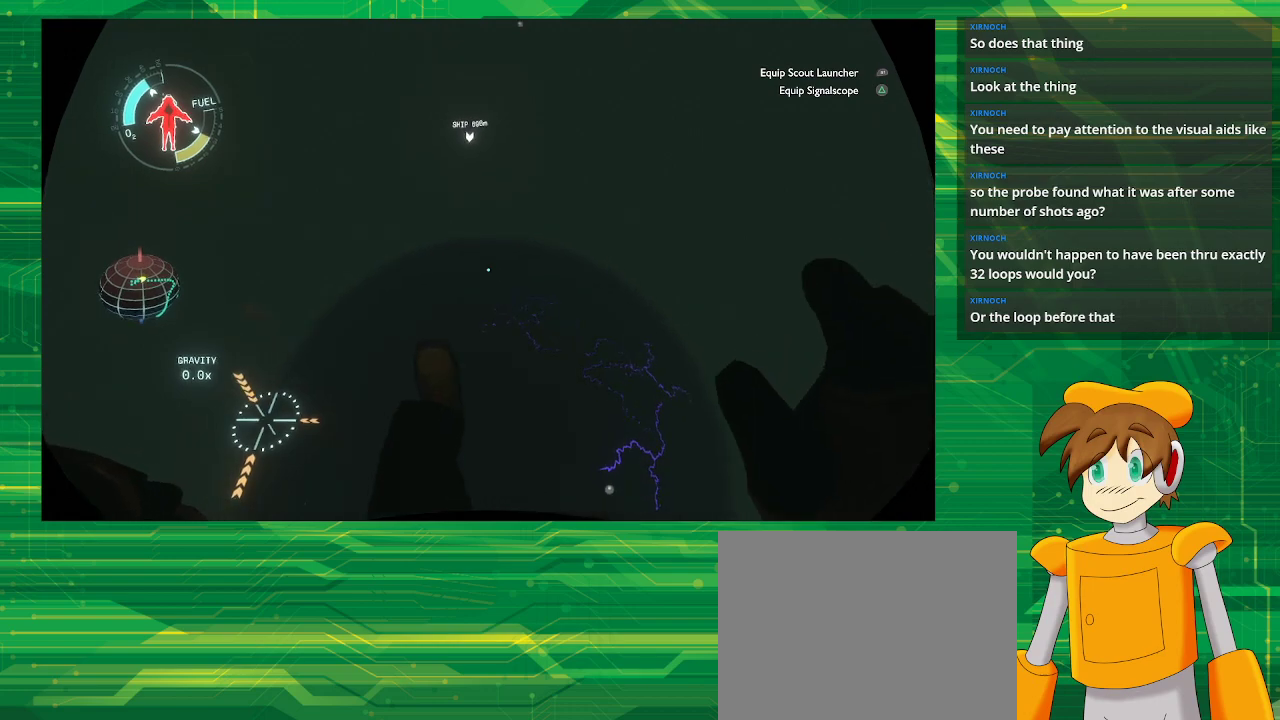
{"buttons": ["L2"], "left_stick": "up-left", "right_stick": "center", "events": []}
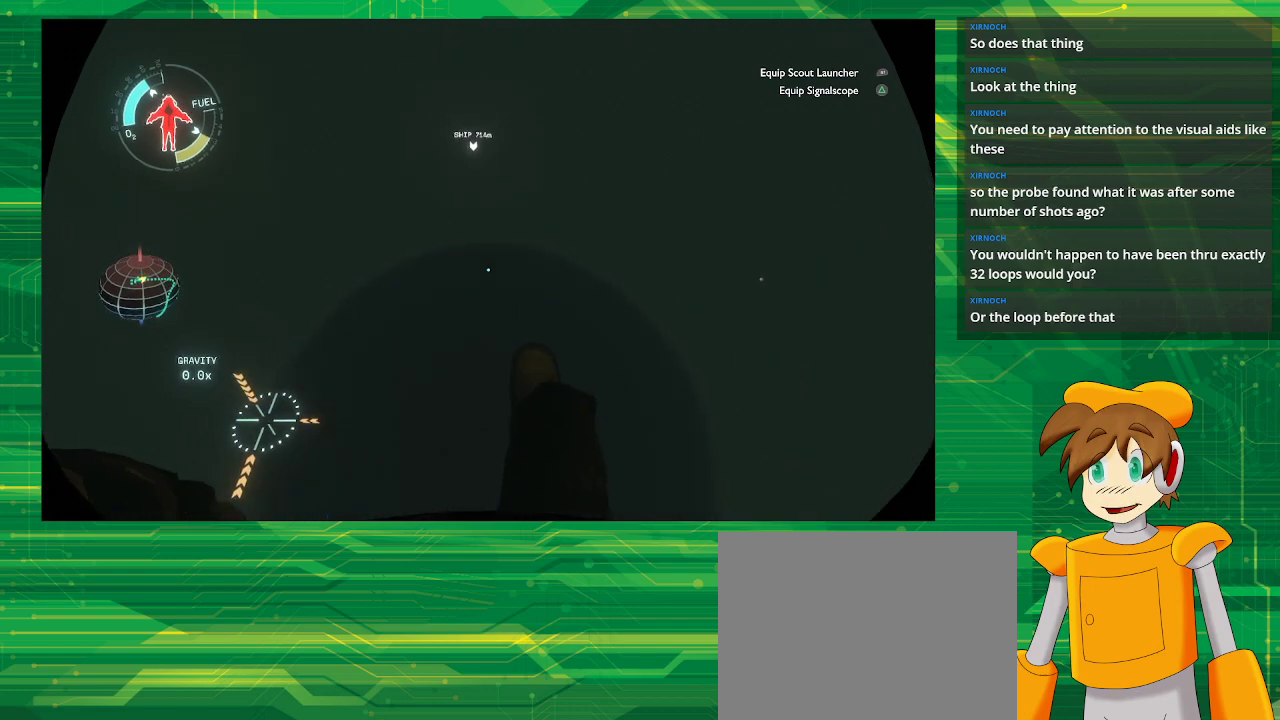
{"buttons": ["L2"], "left_stick": "up-left", "right_stick": "center", "events": []}
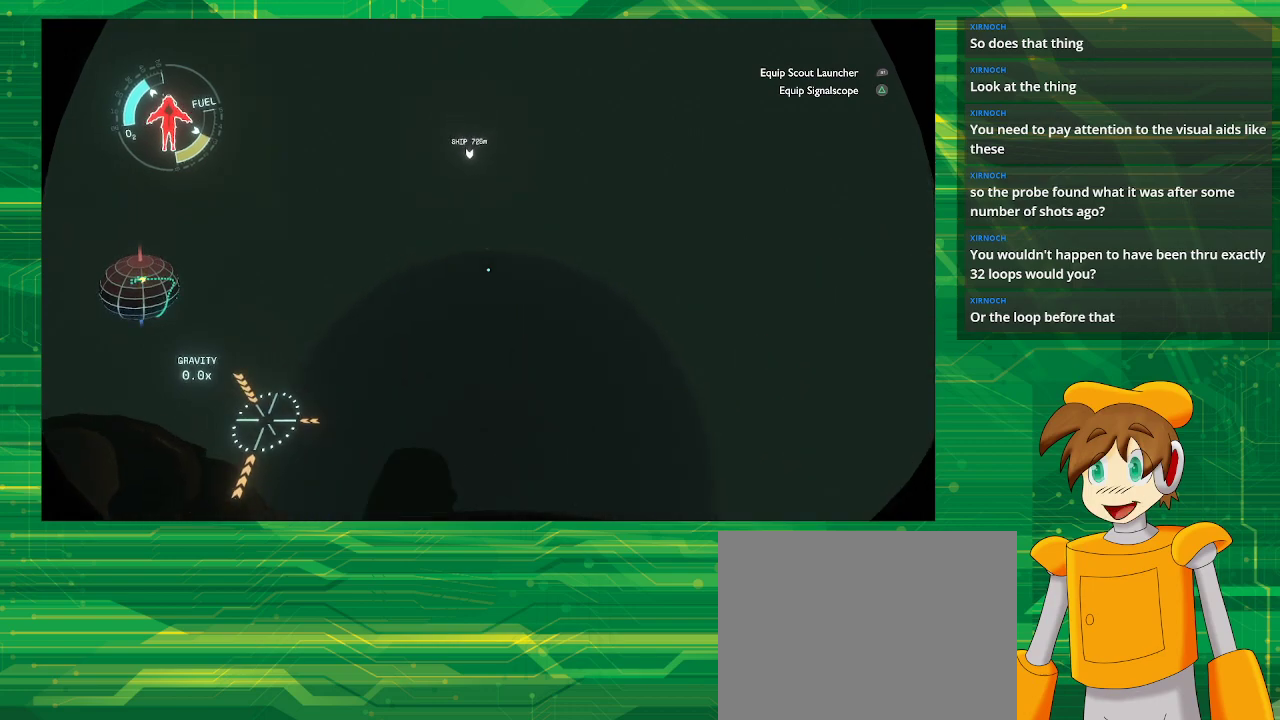
{"buttons": ["L2"], "left_stick": "up-left", "right_stick": "center", "events": []}
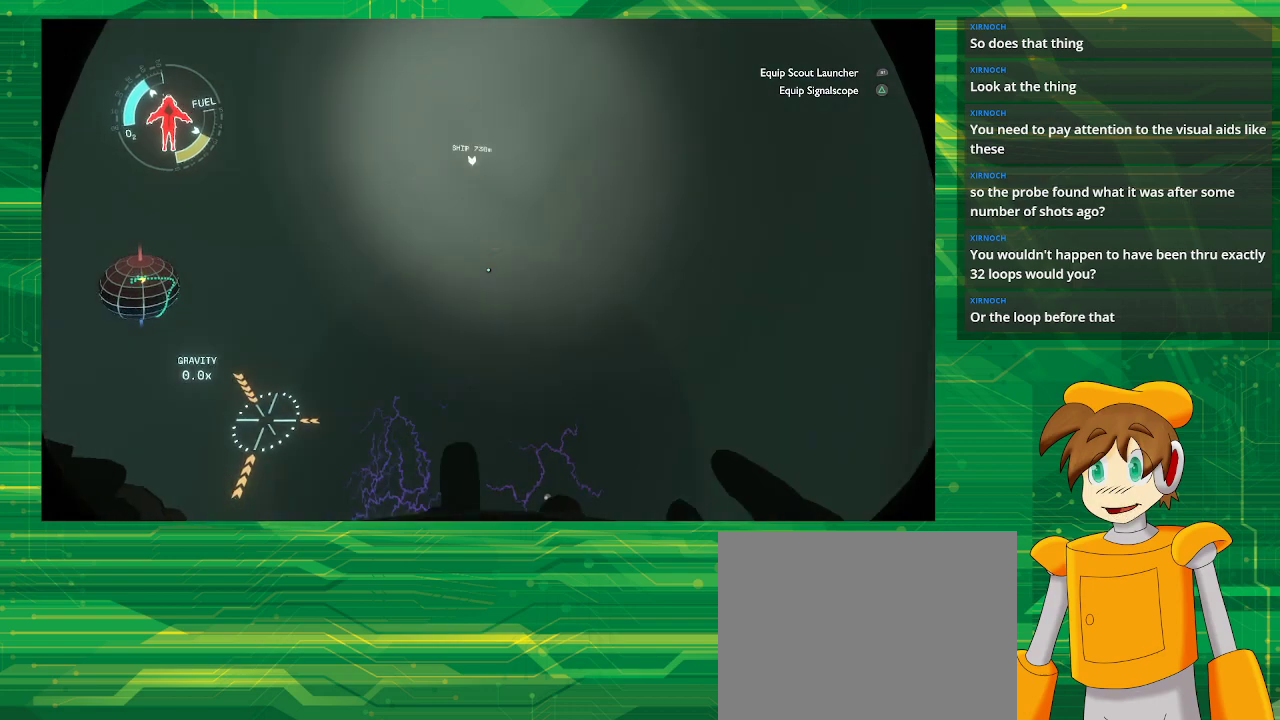
{"buttons": ["L2"], "left_stick": "up-left", "right_stick": "center", "events": []}
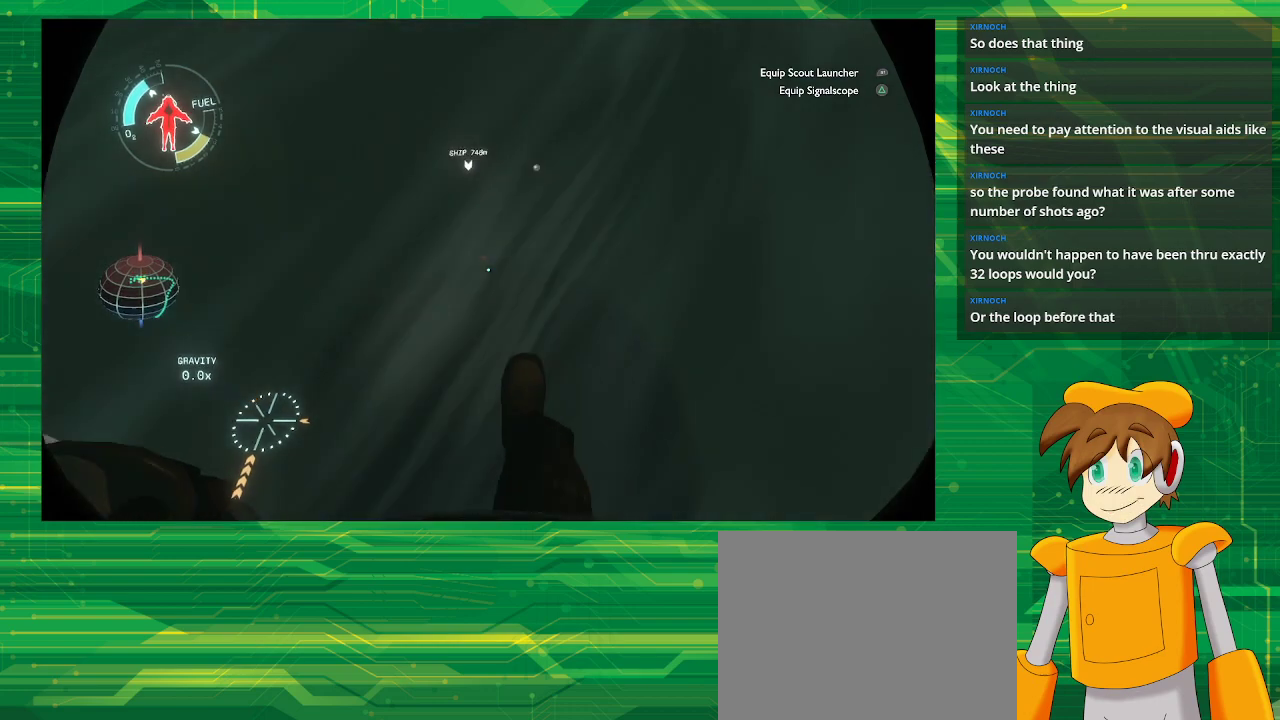
{"buttons": [], "left_stick": "up", "right_stick": "center", "events": [[50, "L2", "up"], [383, "left_stick", "up"]]}
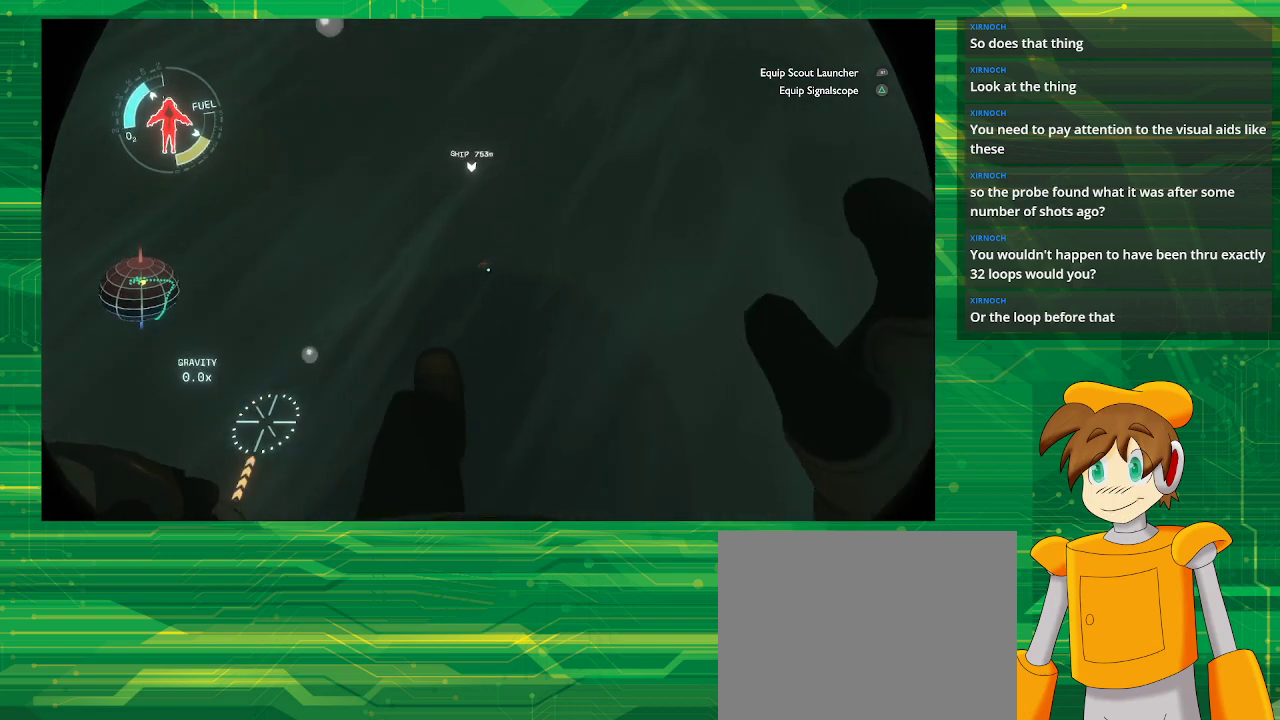
{"buttons": [], "left_stick": "up", "right_stick": "center", "events": []}
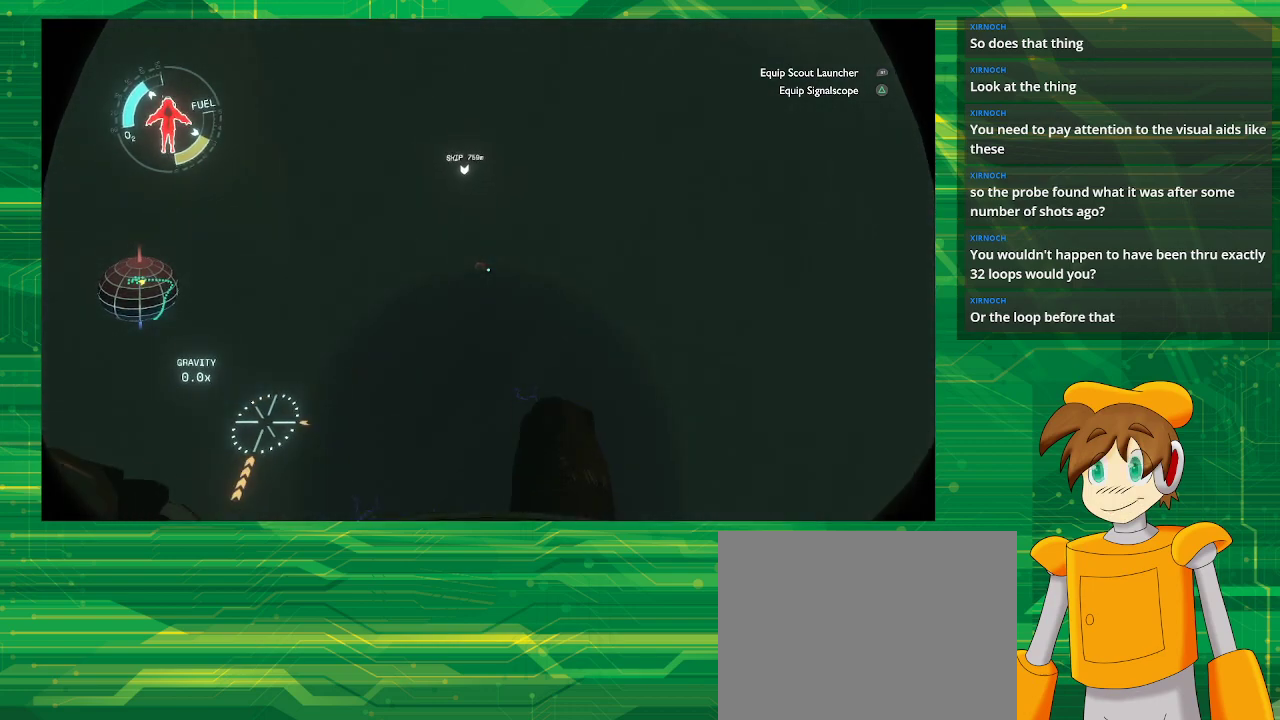
{"buttons": [], "left_stick": "up-left", "right_stick": "center", "events": [[117, "left_stick", "up-left"]]}
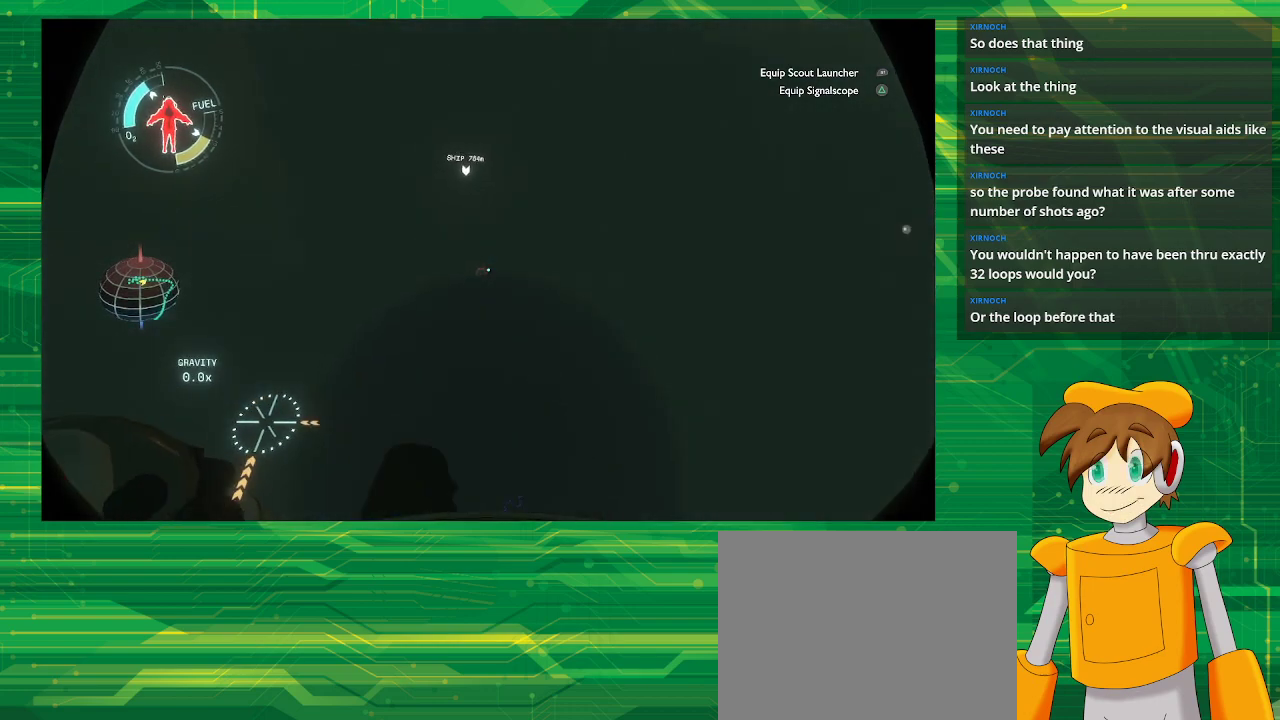
{"buttons": [], "left_stick": "up-left", "right_stick": "center", "events": []}
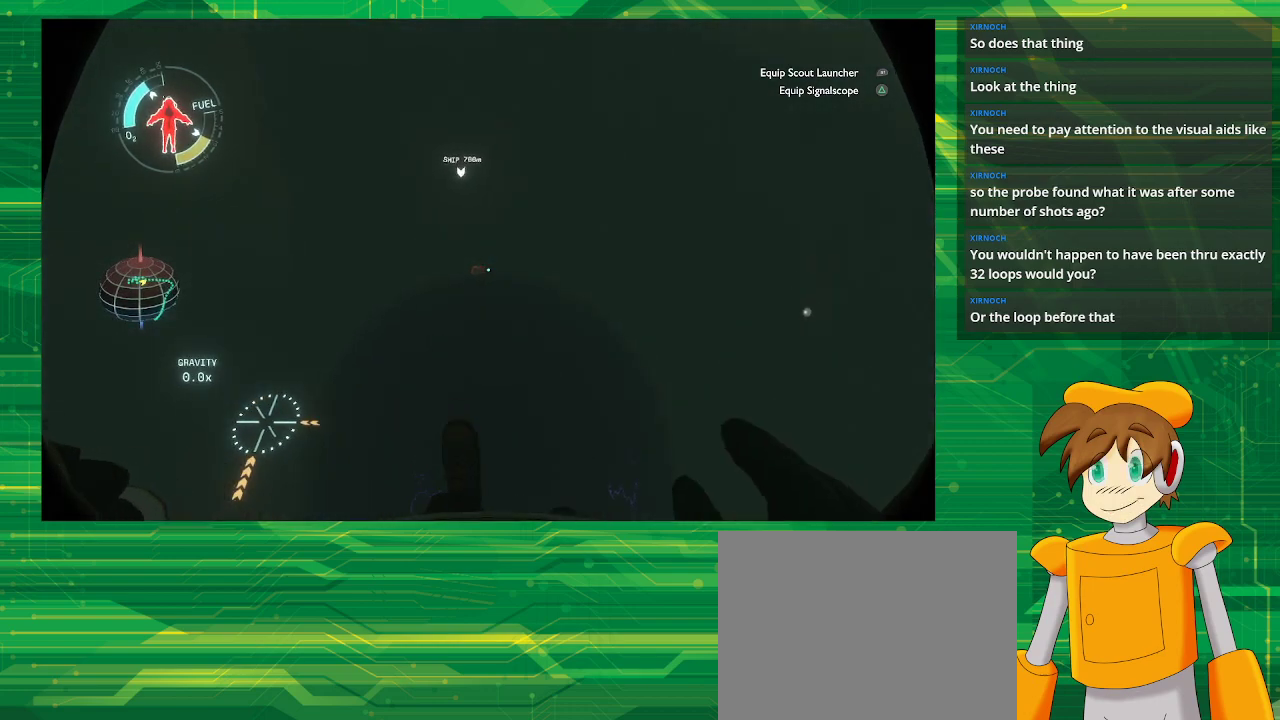
{"buttons": [], "left_stick": "up-left", "right_stick": "center", "events": []}
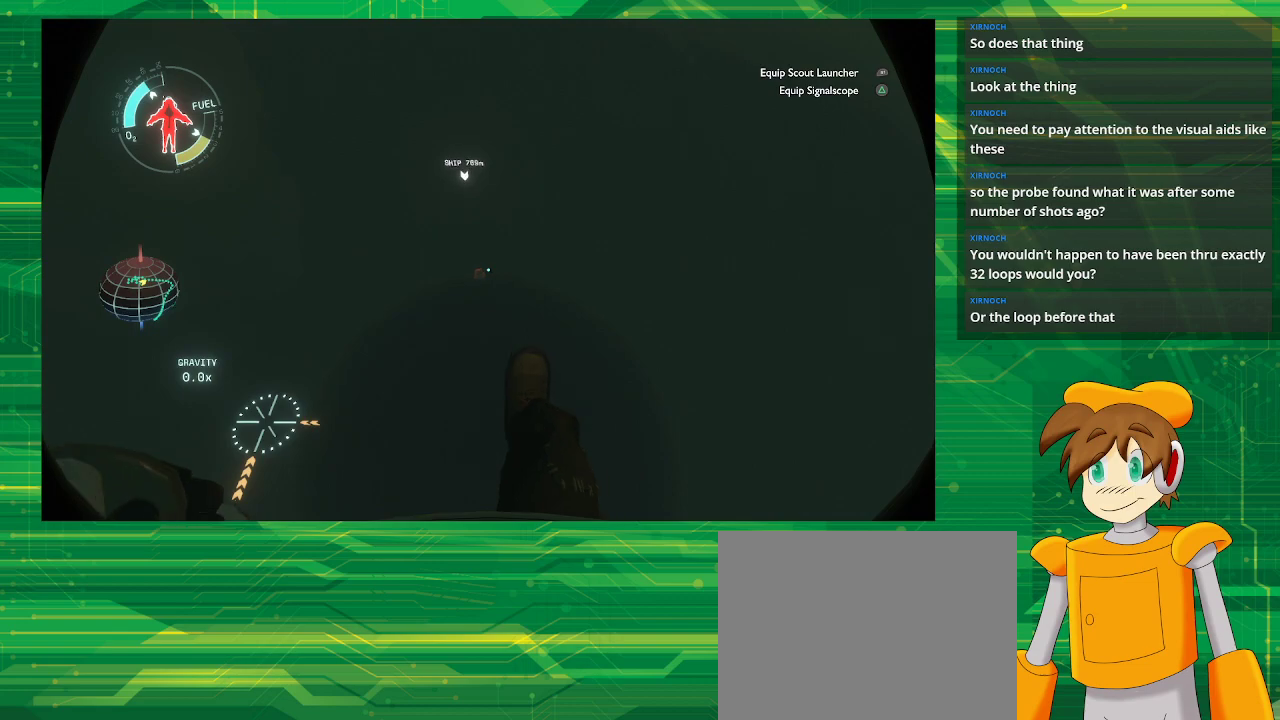
{"buttons": ["CROSS"], "left_stick": "up-left", "right_stick": "center", "events": [[183, "CROSS", "down"]]}
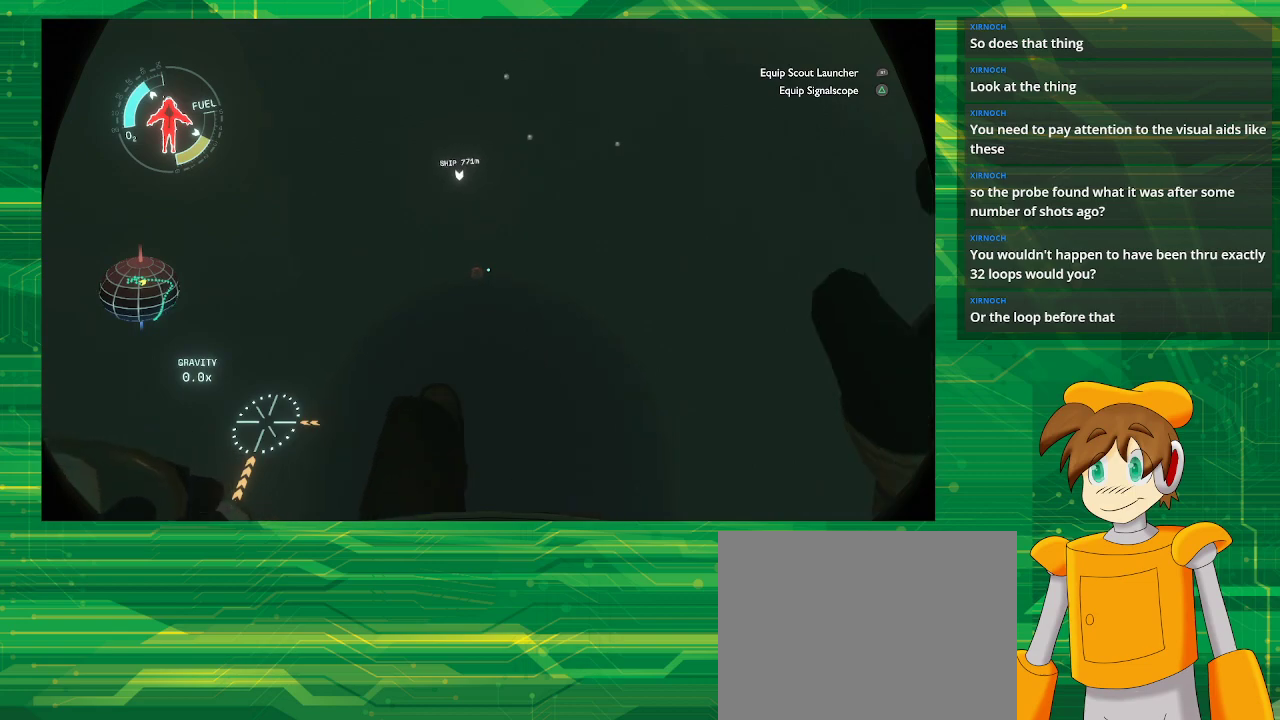
{"buttons": ["CROSS", "R2"], "left_stick": "up-left", "right_stick": "center", "events": [[83, "R2", "down"]]}
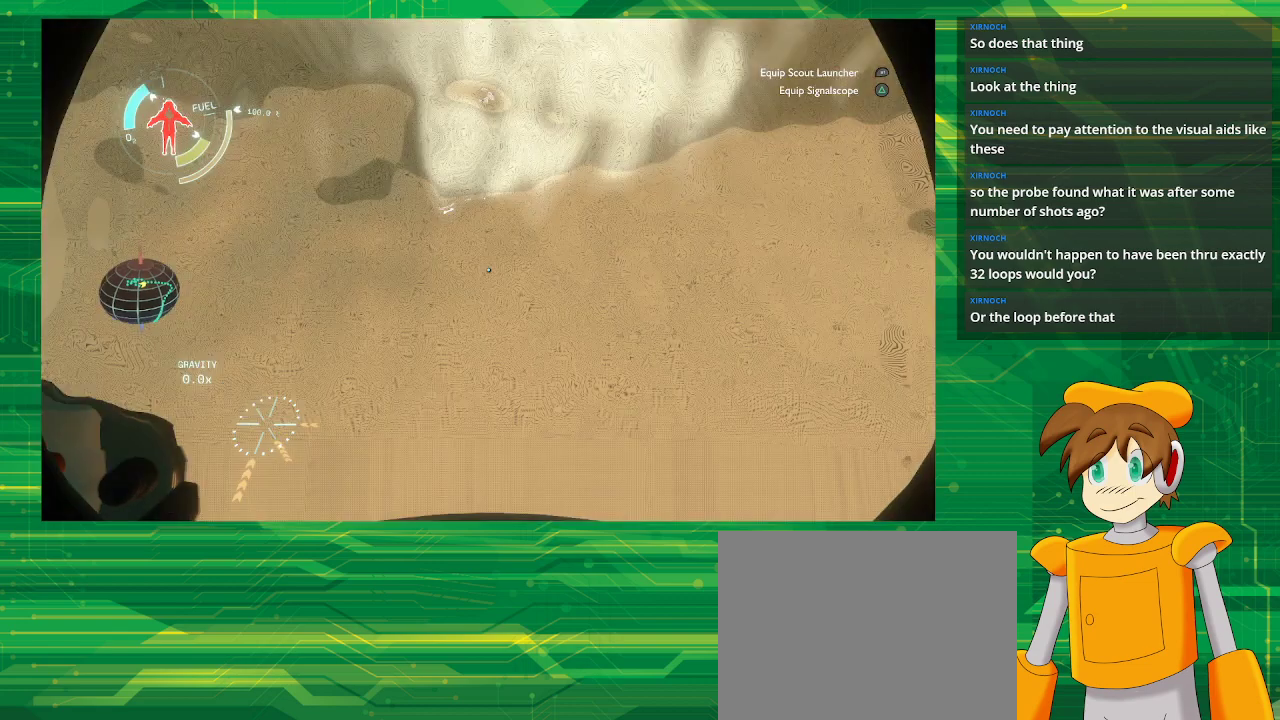
{"buttons": ["CROSS", "R2"], "left_stick": "up-left", "right_stick": "center", "events": []}
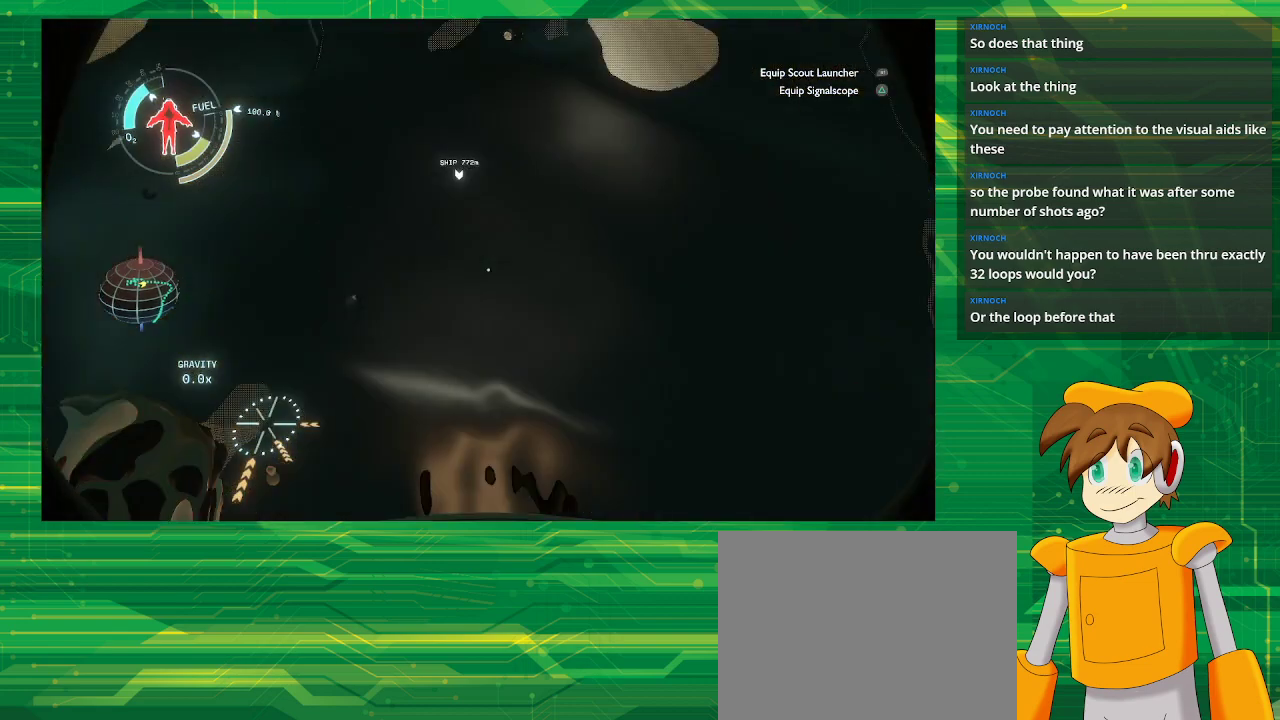
{"buttons": [], "left_stick": "up-left", "right_stick": "center", "events": [[200, "CROSS", "up"], [200, "R2", "up"]]}
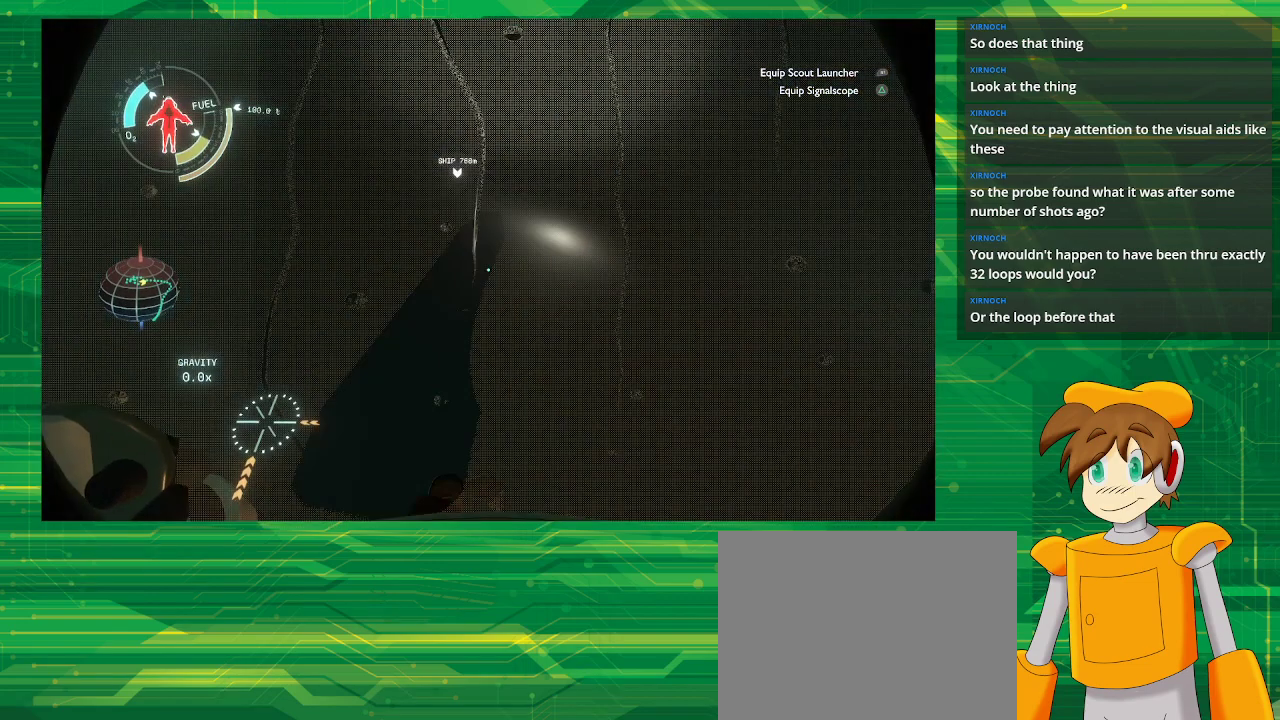
{"buttons": [], "left_stick": "up-left", "right_stick": "center", "events": []}
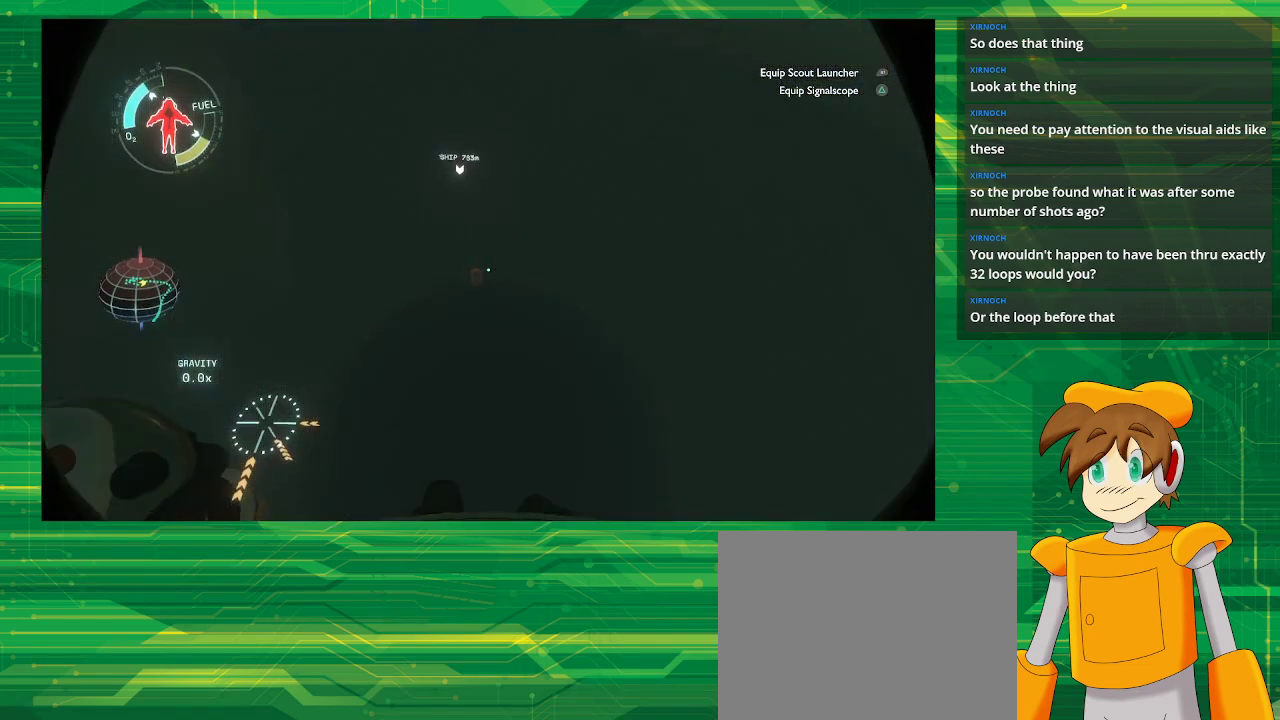
{"buttons": ["CROSS", "R2"], "left_stick": "up-left", "right_stick": "center", "events": [[150, "CROSS", "down"], [150, "R2", "down"]]}
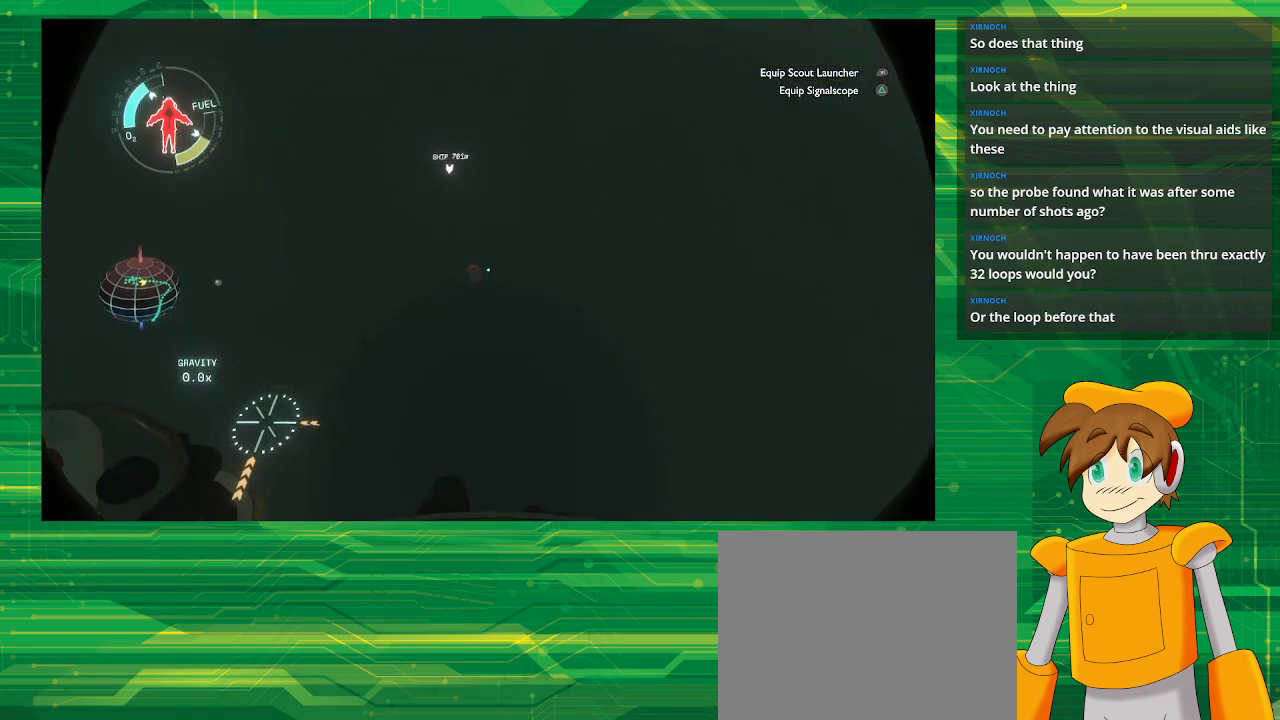
{"buttons": [], "left_stick": "up-left", "right_stick": "center", "events": [[167, "CROSS", "up"], [167, "R2", "up"]]}
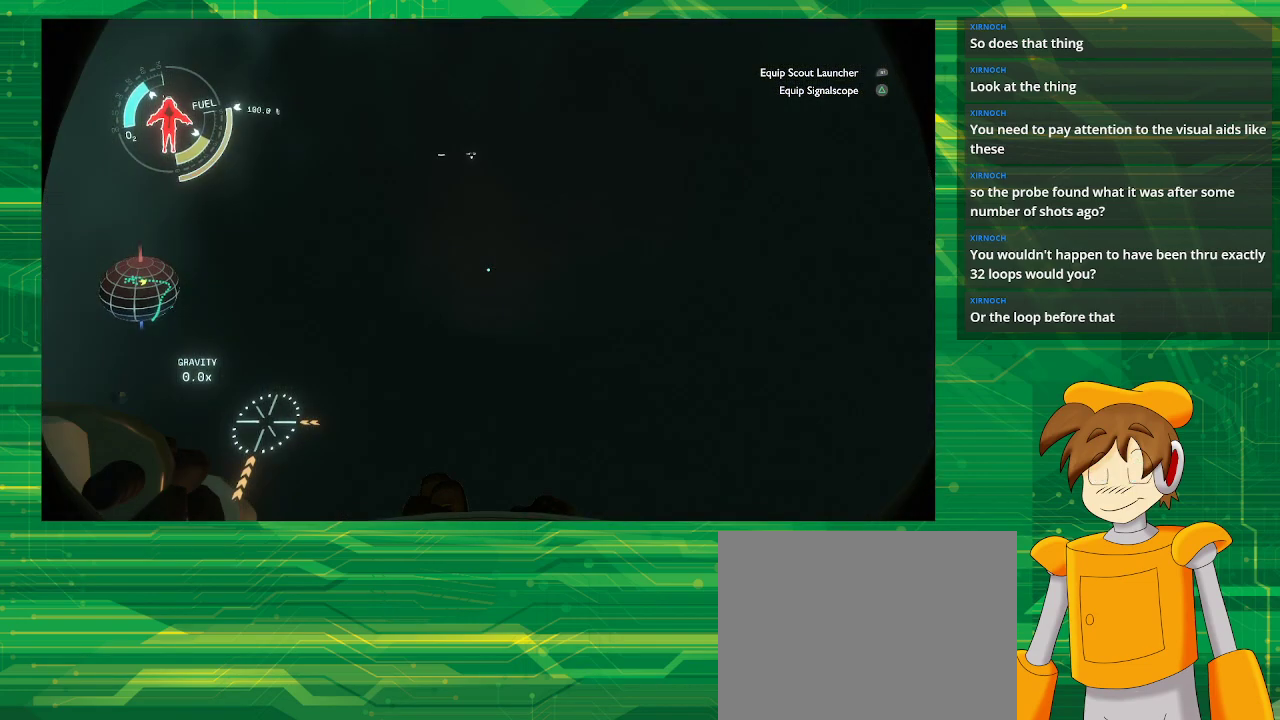
{"buttons": [], "left_stick": "up-left", "right_stick": "center", "events": []}
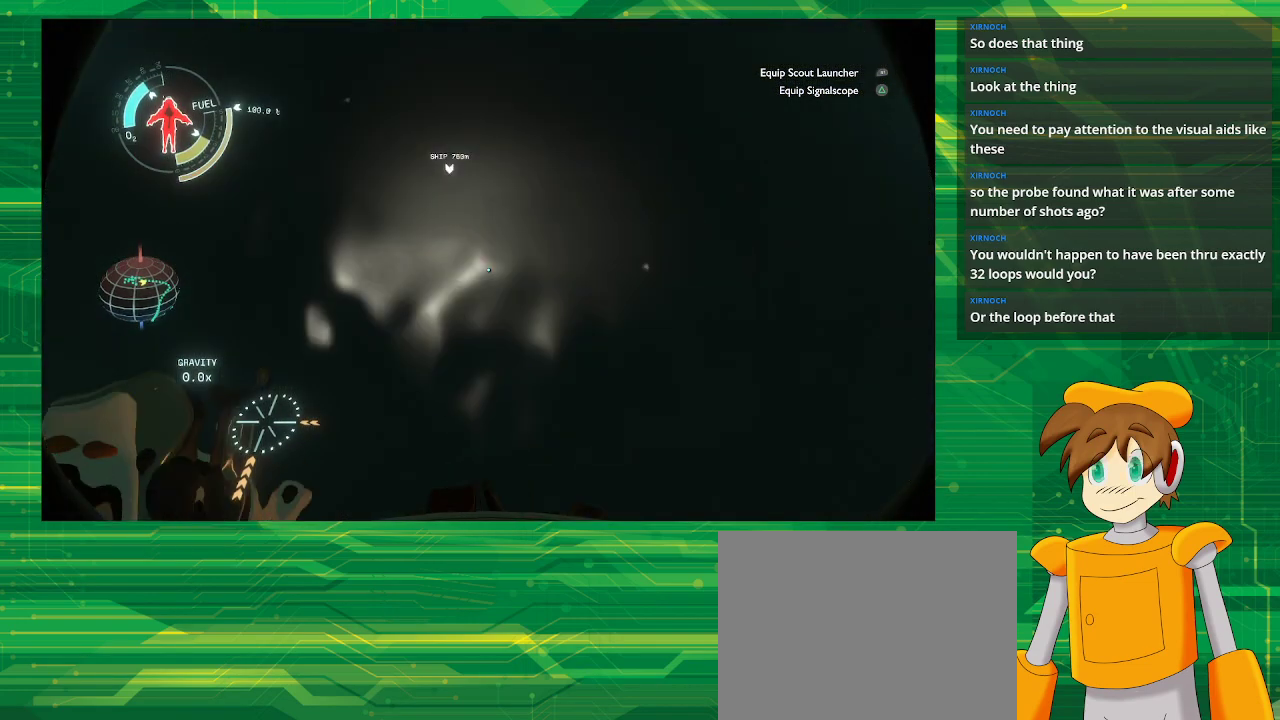
{"buttons": [], "left_stick": "up-left", "right_stick": "center", "events": []}
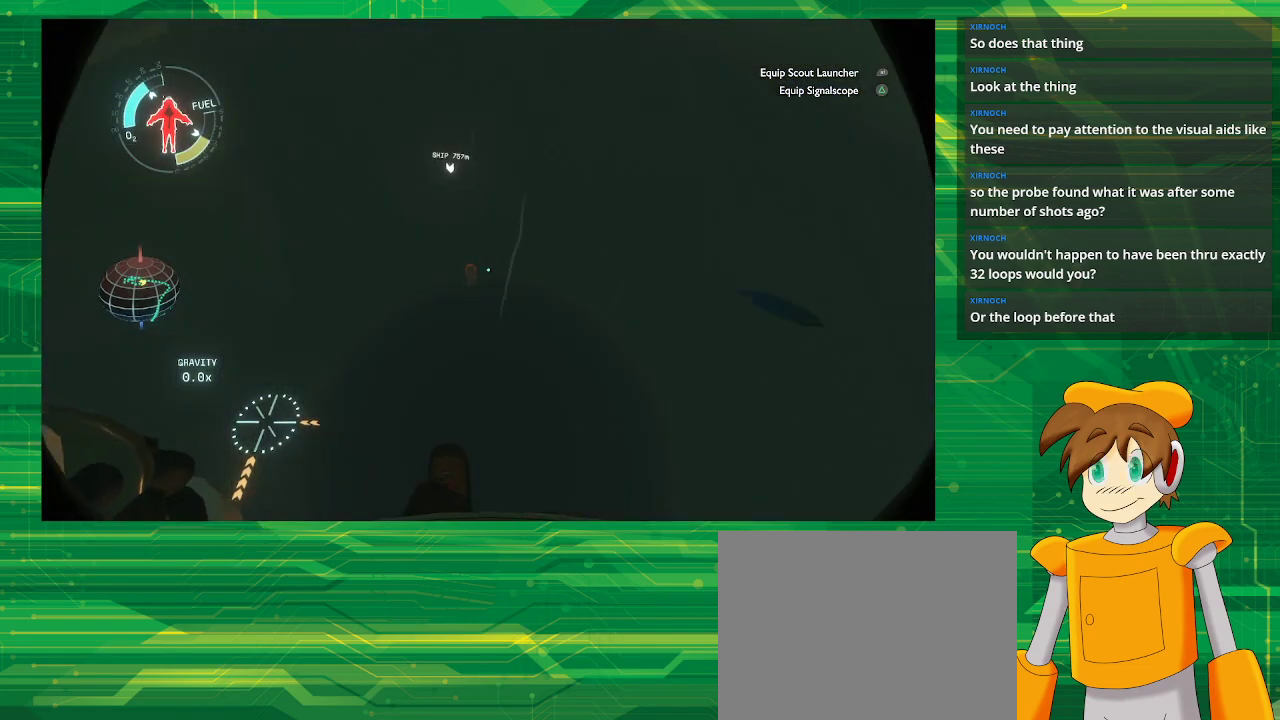
{"buttons": [], "left_stick": "up-left", "right_stick": "center", "events": []}
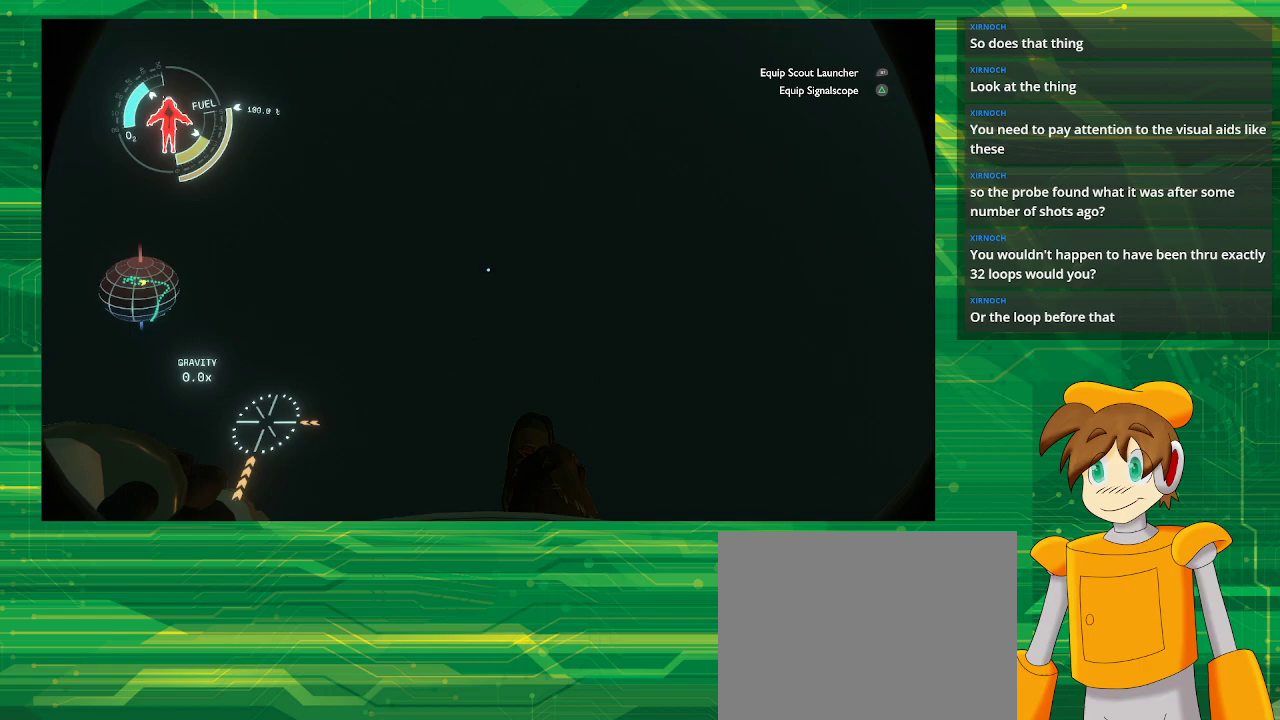
{"buttons": [], "left_stick": "up-left", "right_stick": "center", "events": []}
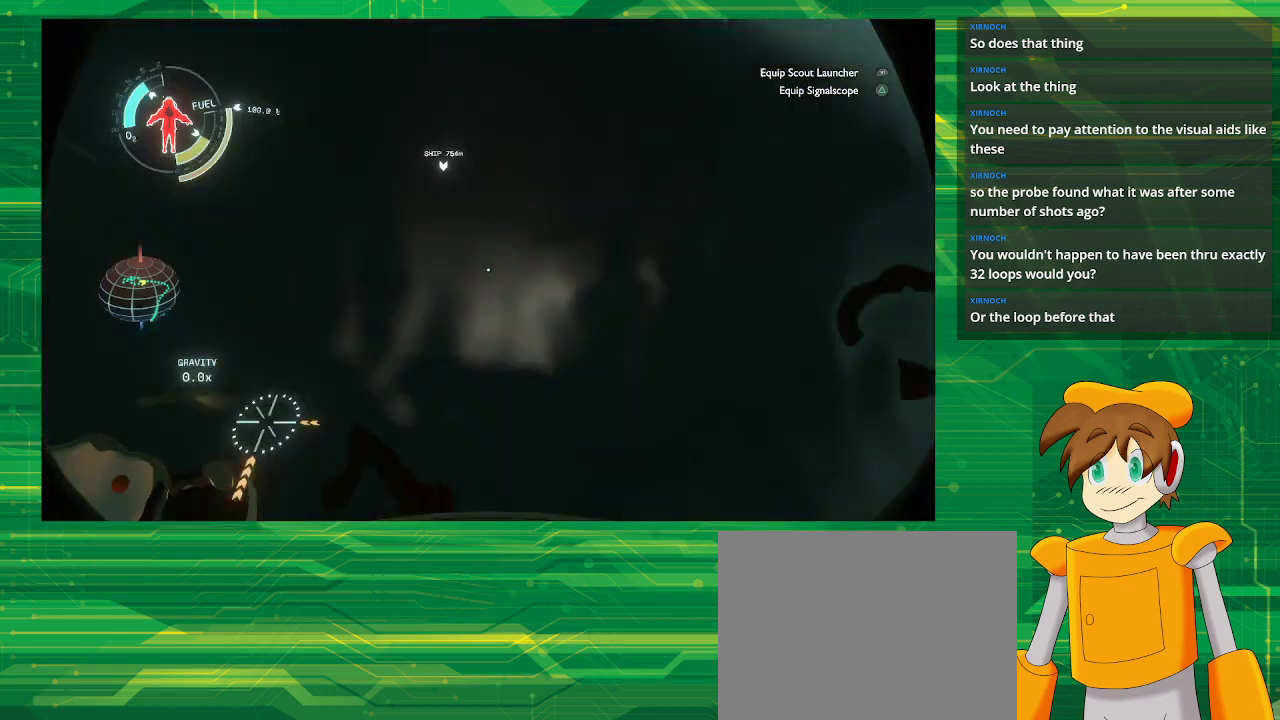
{"buttons": [], "left_stick": "up-left", "right_stick": "center", "events": []}
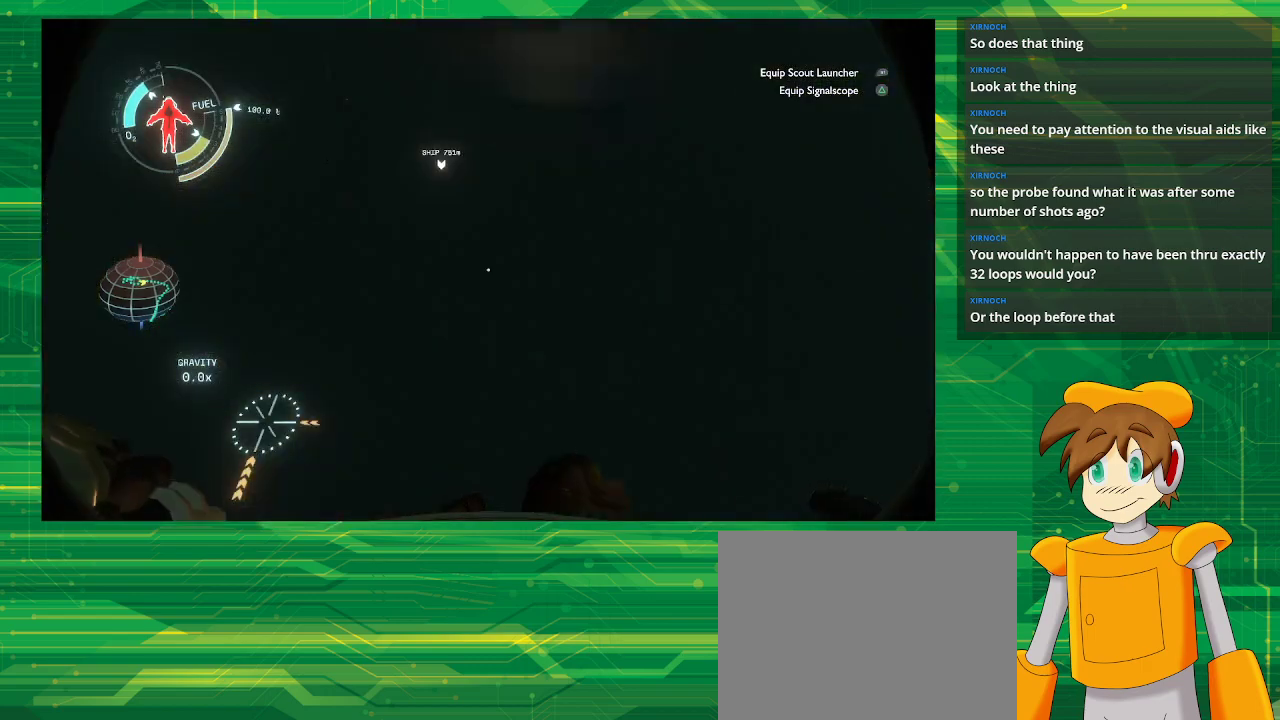
{"buttons": [], "left_stick": "up-left", "right_stick": "center", "events": []}
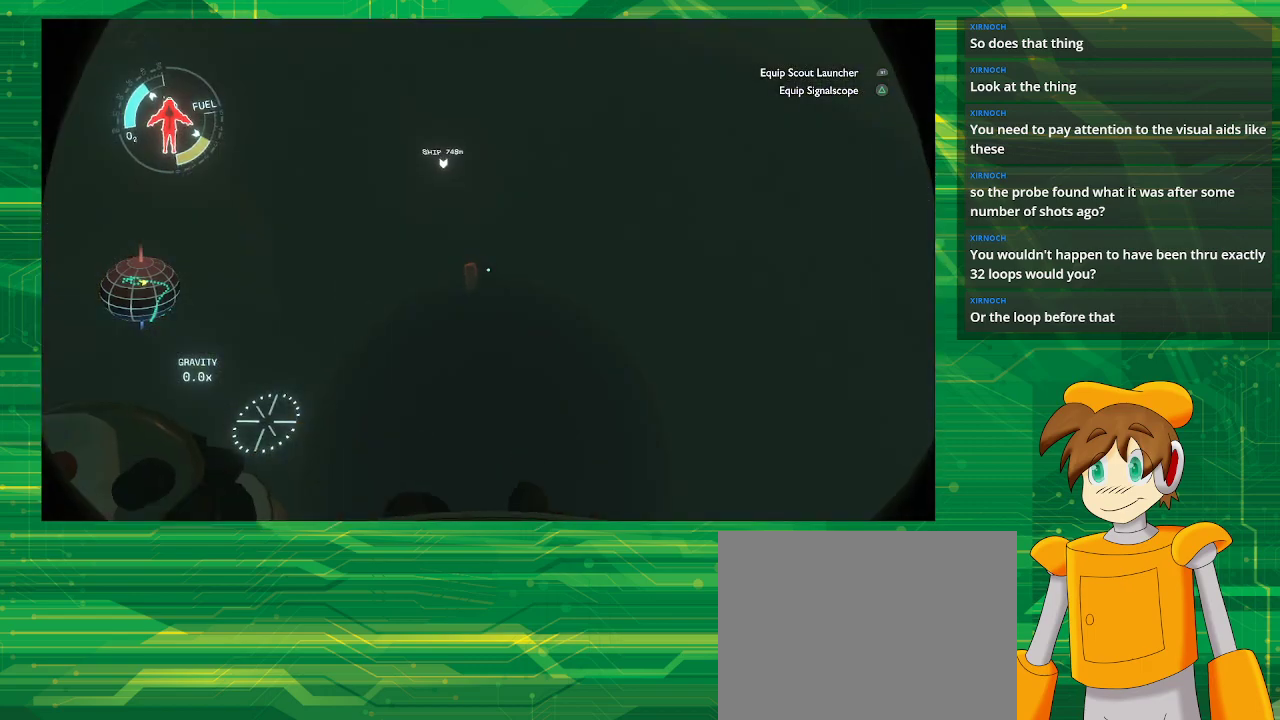
{"buttons": [], "left_stick": "center", "right_stick": "center", "events": [[83, "left_stick", "center"]]}
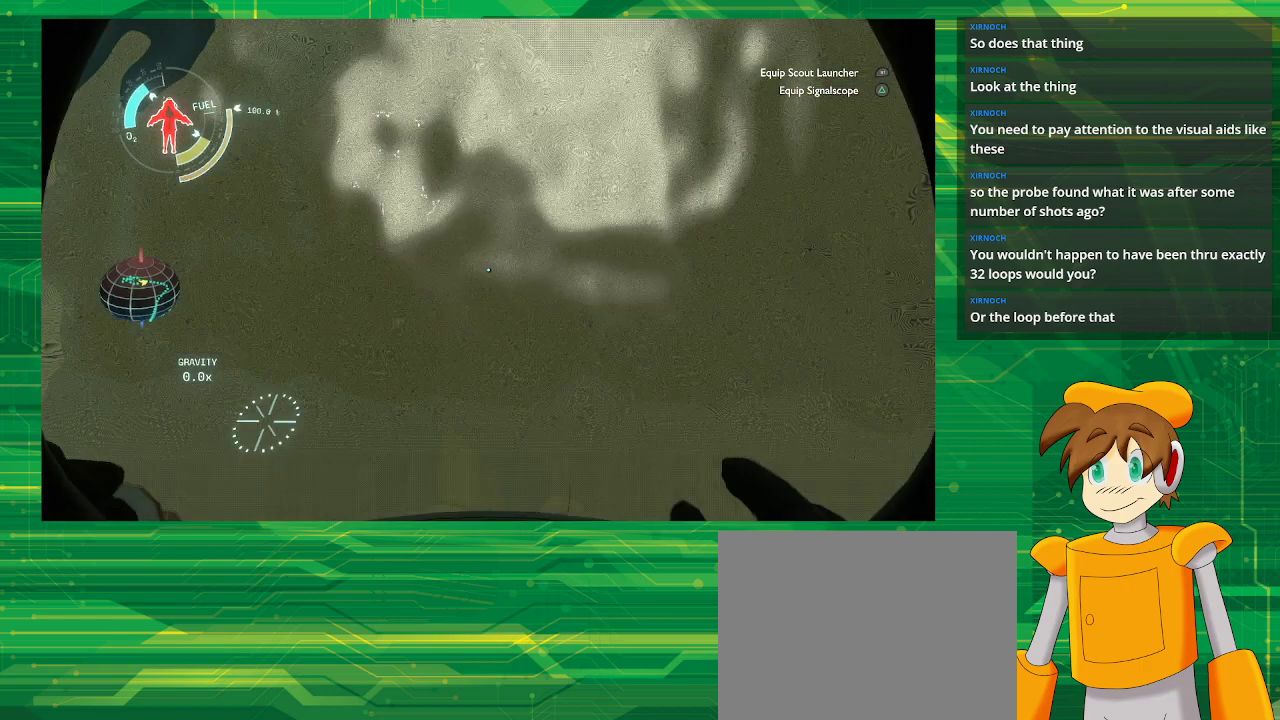
{"buttons": [], "left_stick": "center", "right_stick": "center", "events": []}
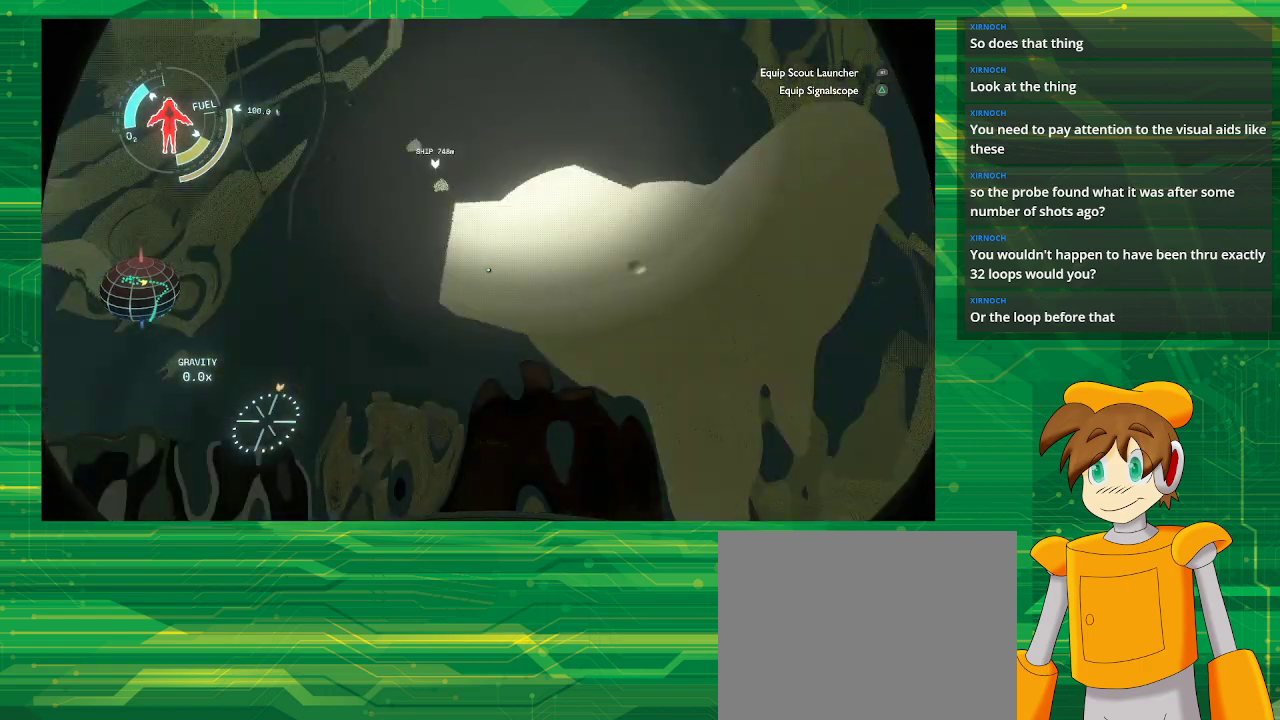
{"buttons": [], "left_stick": "down", "right_stick": "up-left", "events": [[100, "left_stick", "down"], [417, "right_stick", "up-left"]]}